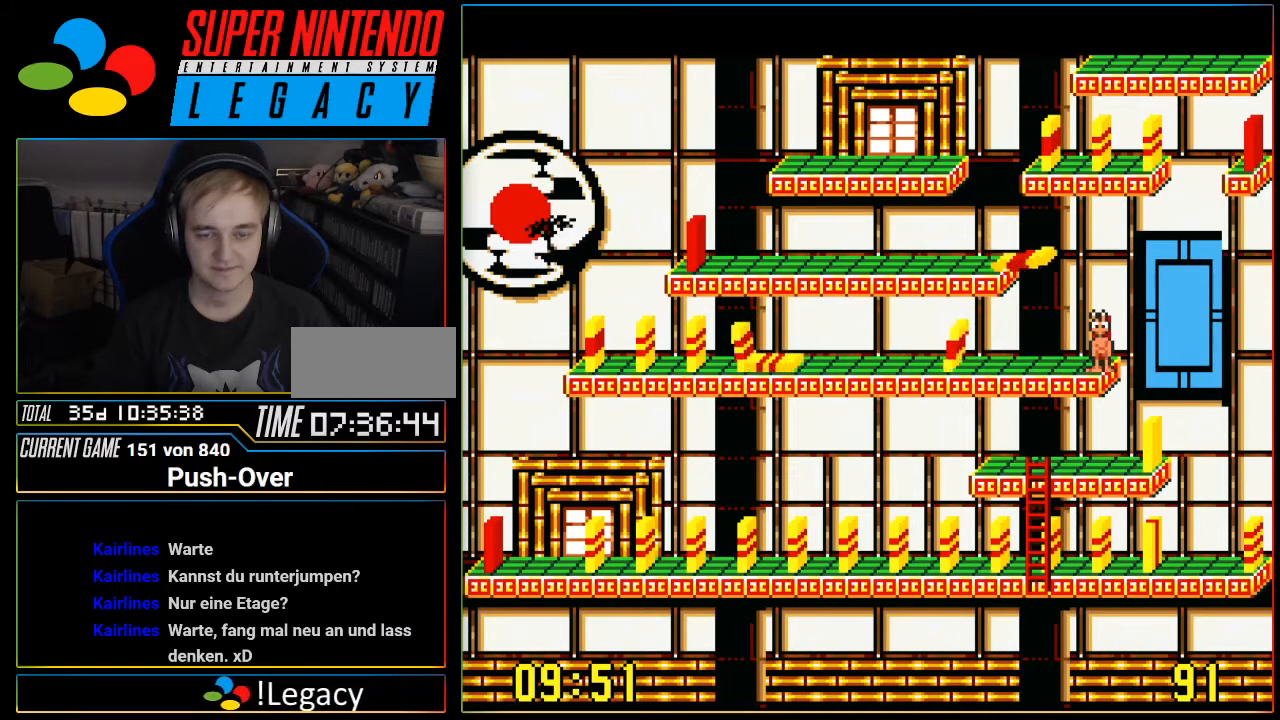
Gameplay with a controller (Nintendo layout); each line is a JSON object with the inputs held at the frame after it. "events" lists button and stick changes between this image and that frame as [ms after this image, input, new state], when the widget could be followed in between. Not read: L3 R3.
{"buttons": [], "events": []}
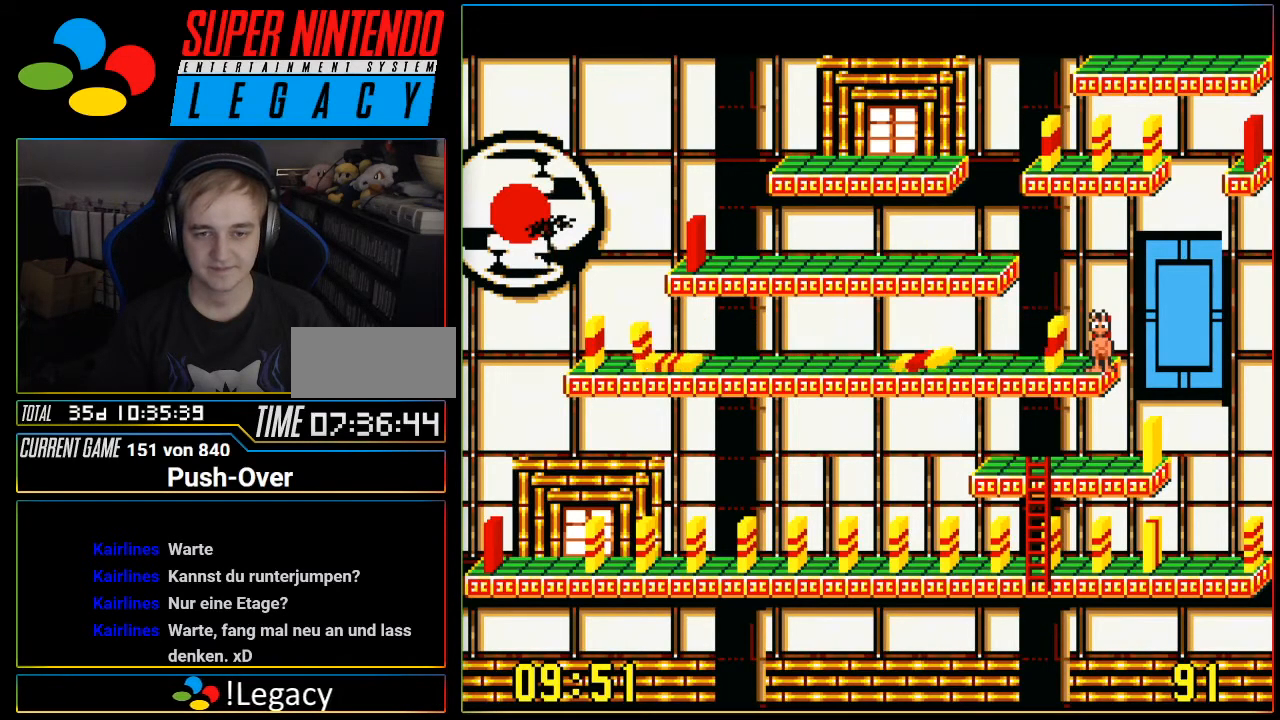
{"buttons": [], "events": []}
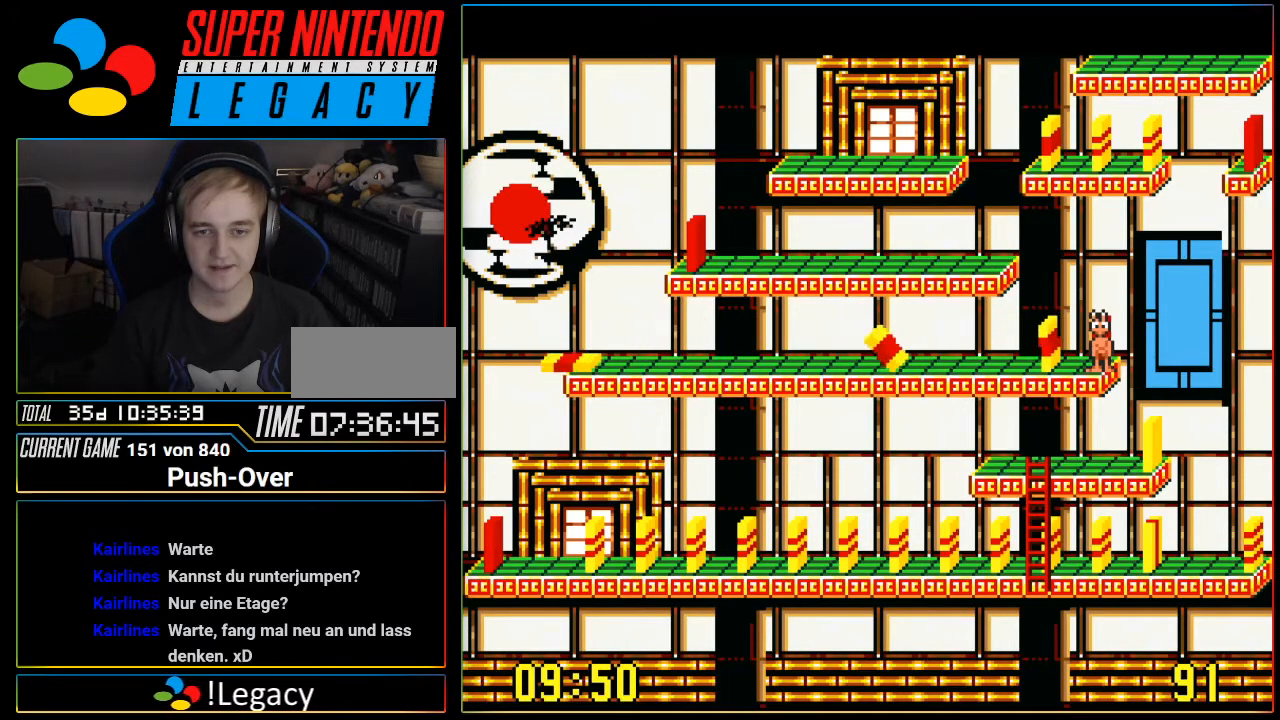
{"buttons": [], "events": [[217, "A", "down"], [384, "A", "up"]]}
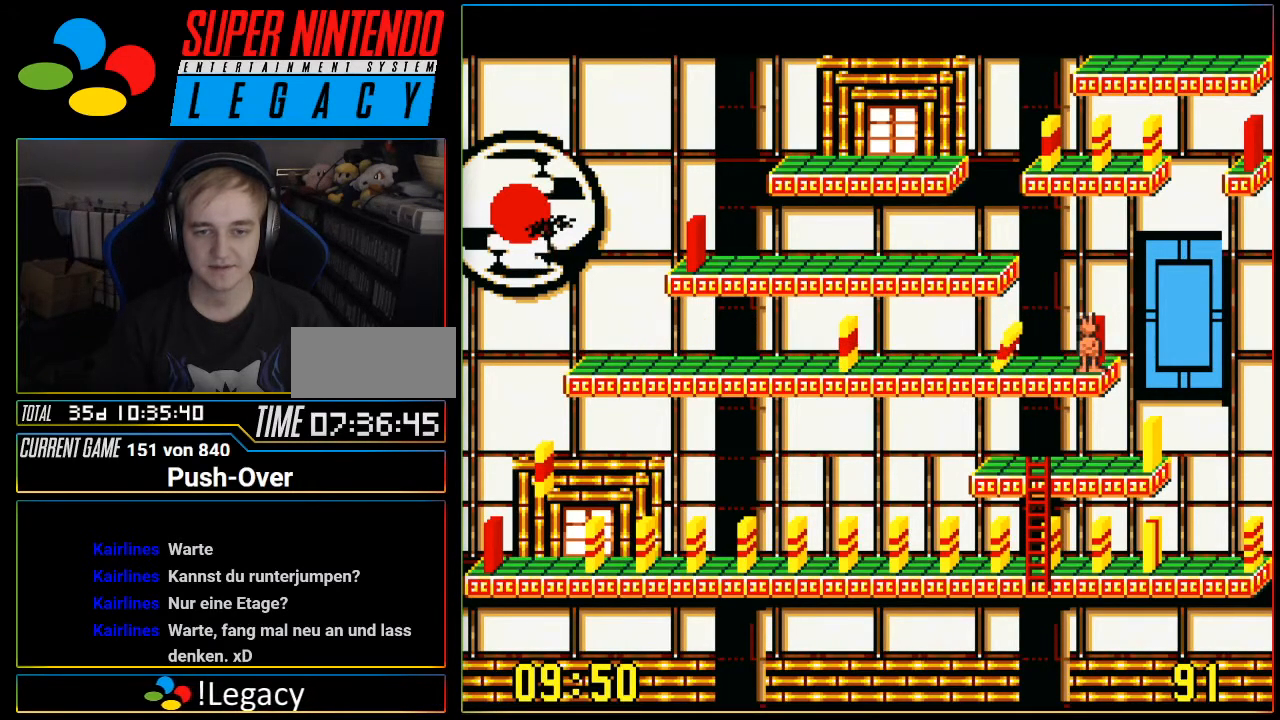
{"buttons": ["DPAD_LEFT"], "events": [[133, "DPAD_LEFT", "down"]]}
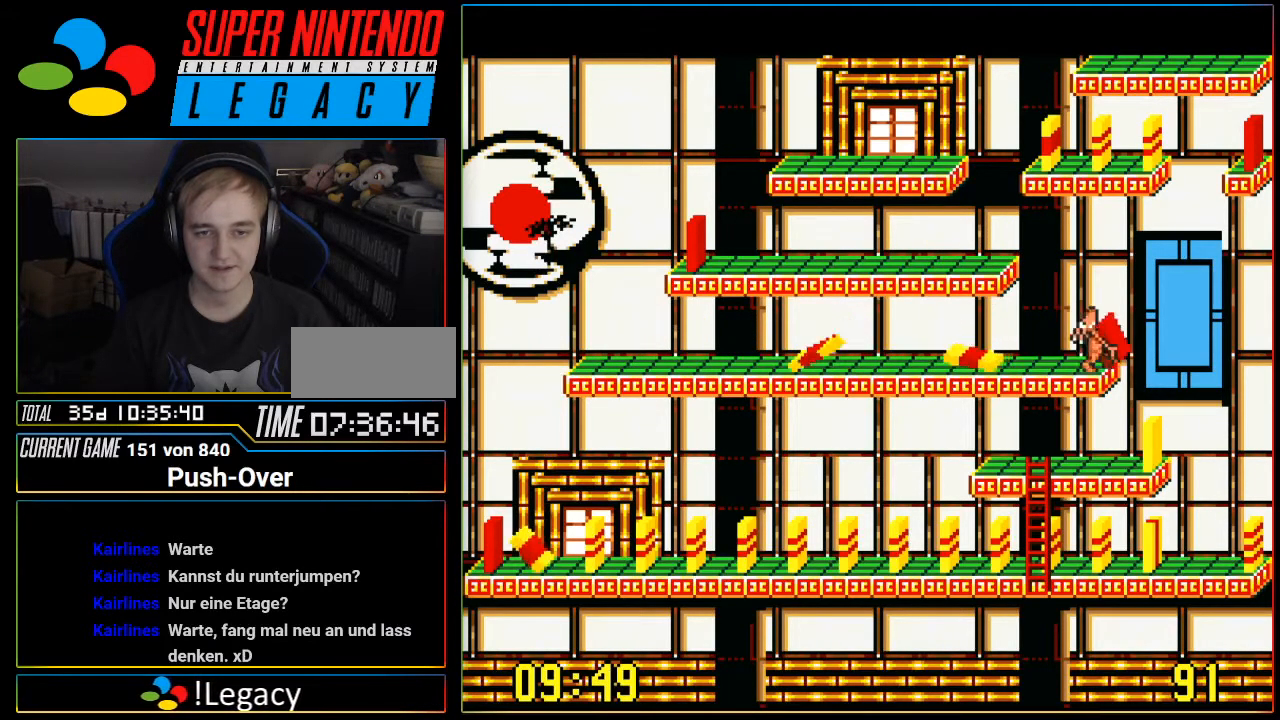
{"buttons": [], "events": [[468, "DPAD_LEFT", "up"]]}
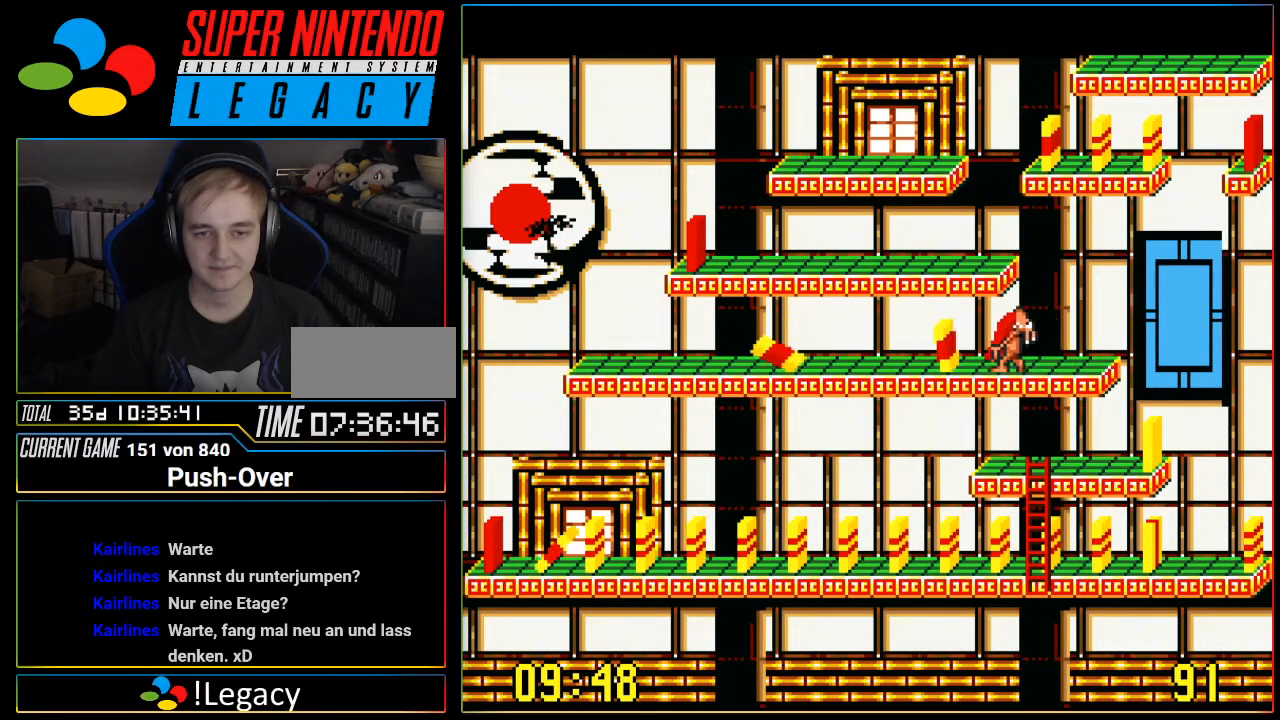
{"buttons": [], "events": [[183, "A", "down"], [484, "A", "up"]]}
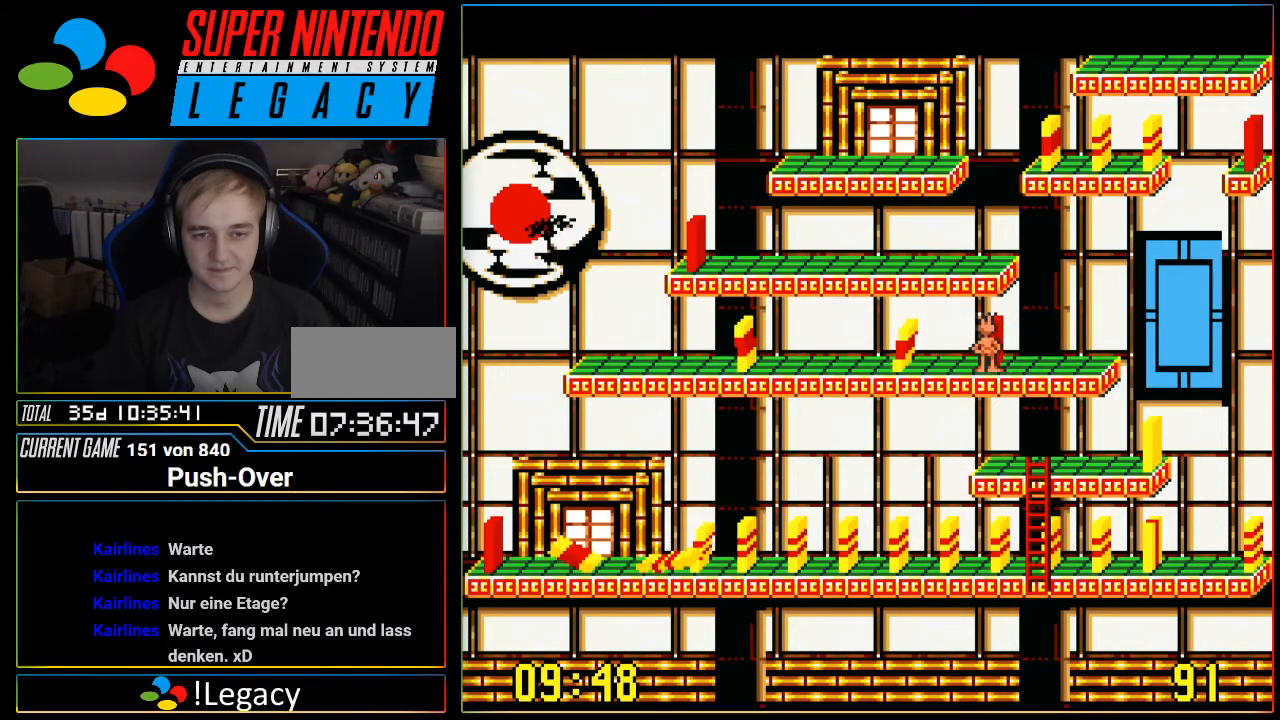
{"buttons": ["DPAD_RIGHT"], "events": [[301, "DPAD_RIGHT", "down"]]}
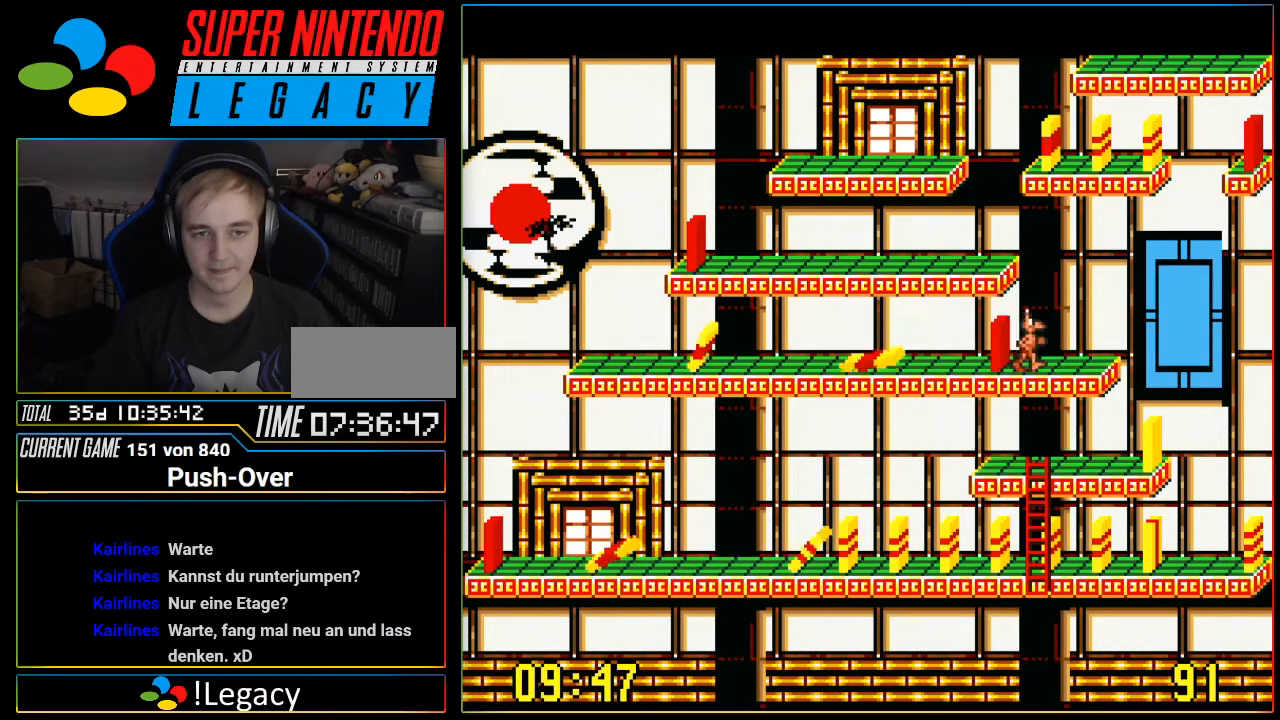
{"buttons": ["DPAD_RIGHT"], "events": []}
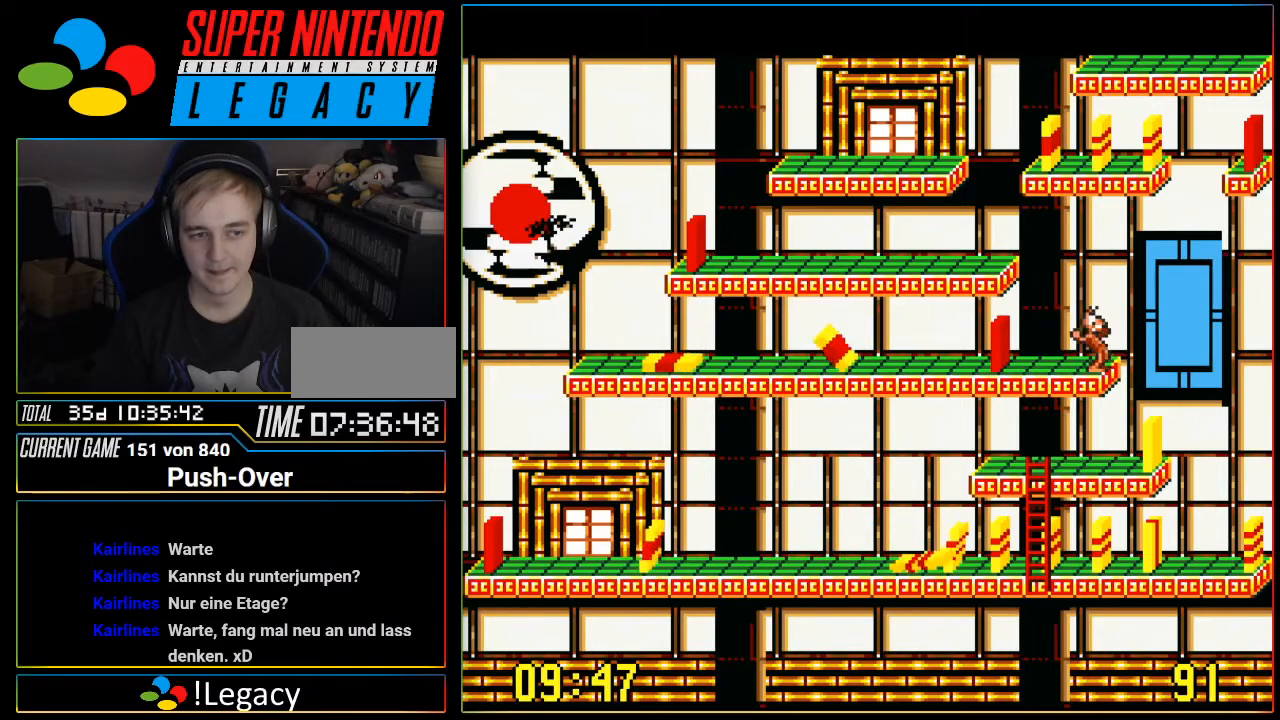
{"buttons": ["DPAD_RIGHT"], "events": []}
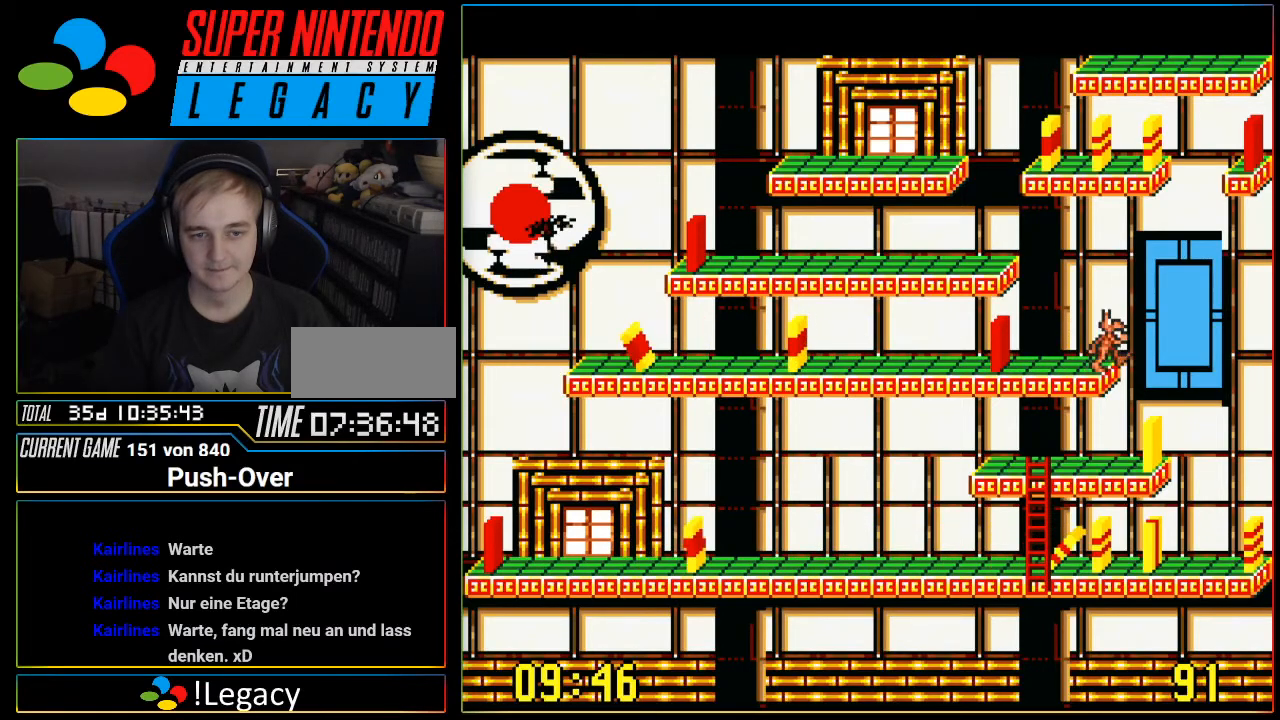
{"buttons": [], "events": [[484, "DPAD_RIGHT", "up"]]}
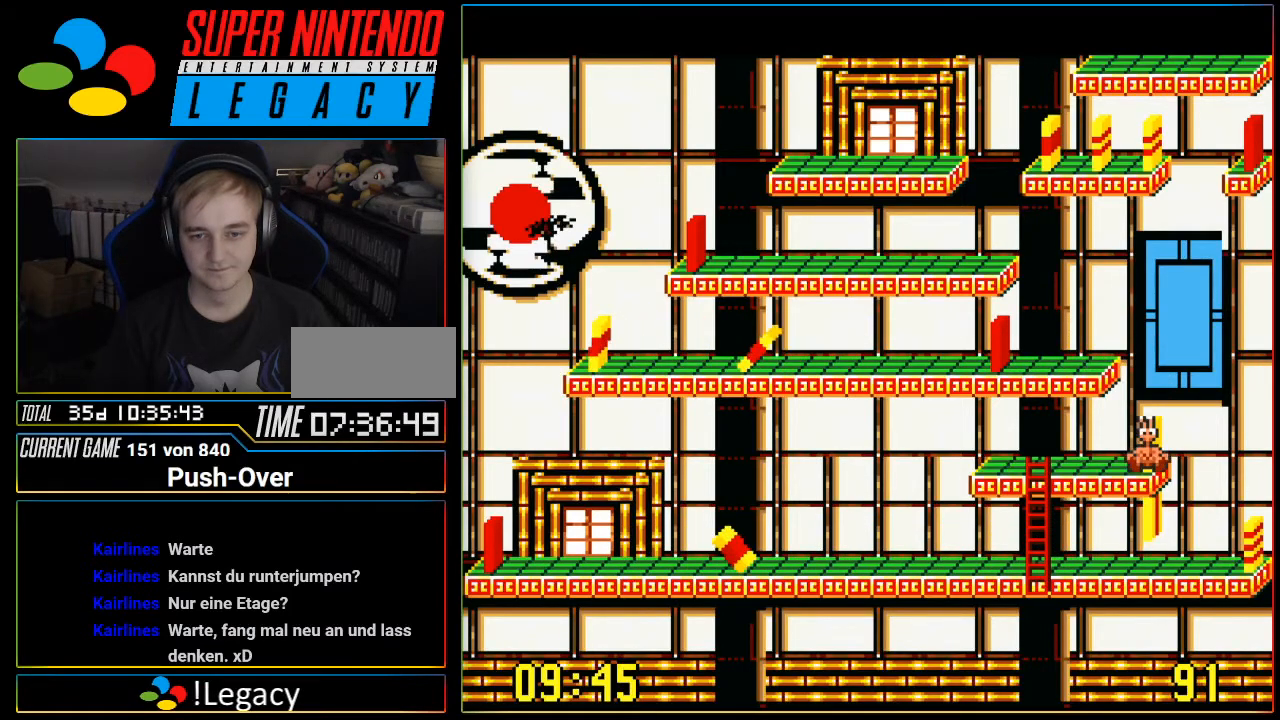
{"buttons": [], "events": [[184, "DPAD_UP", "down"], [267, "DPAD_UP", "up"]]}
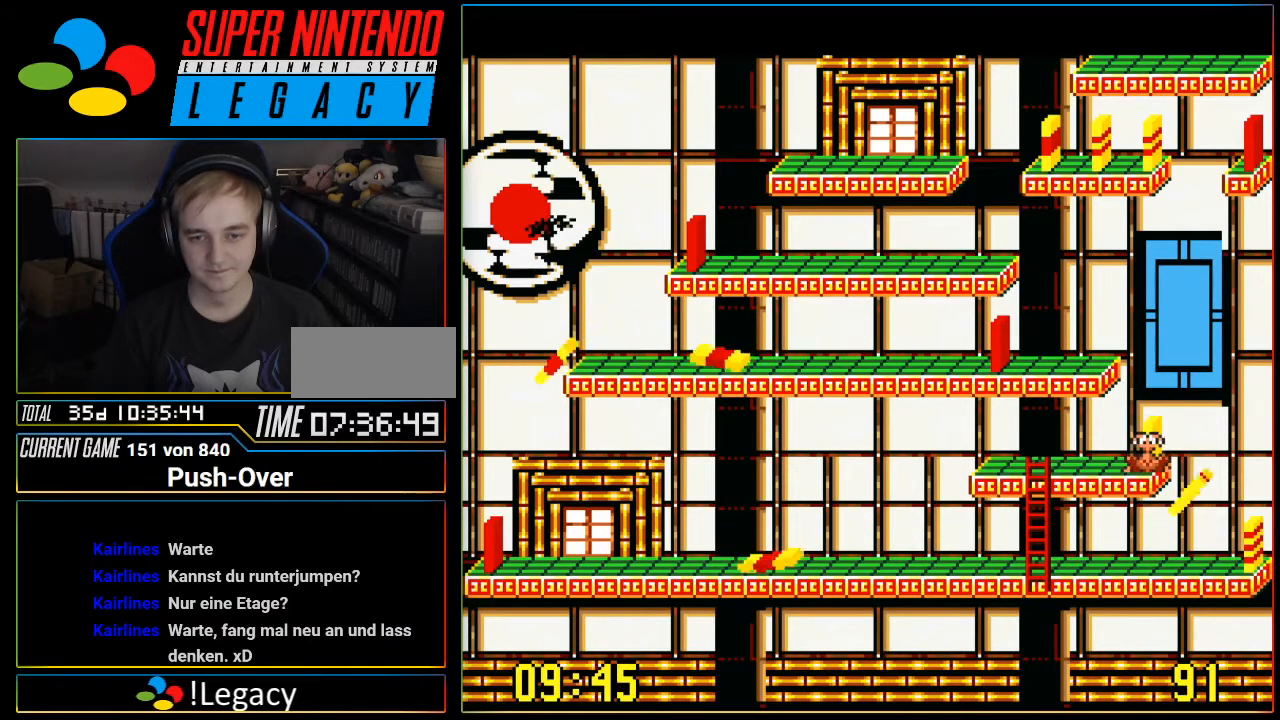
{"buttons": [], "events": [[117, "A", "down"], [334, "A", "up"]]}
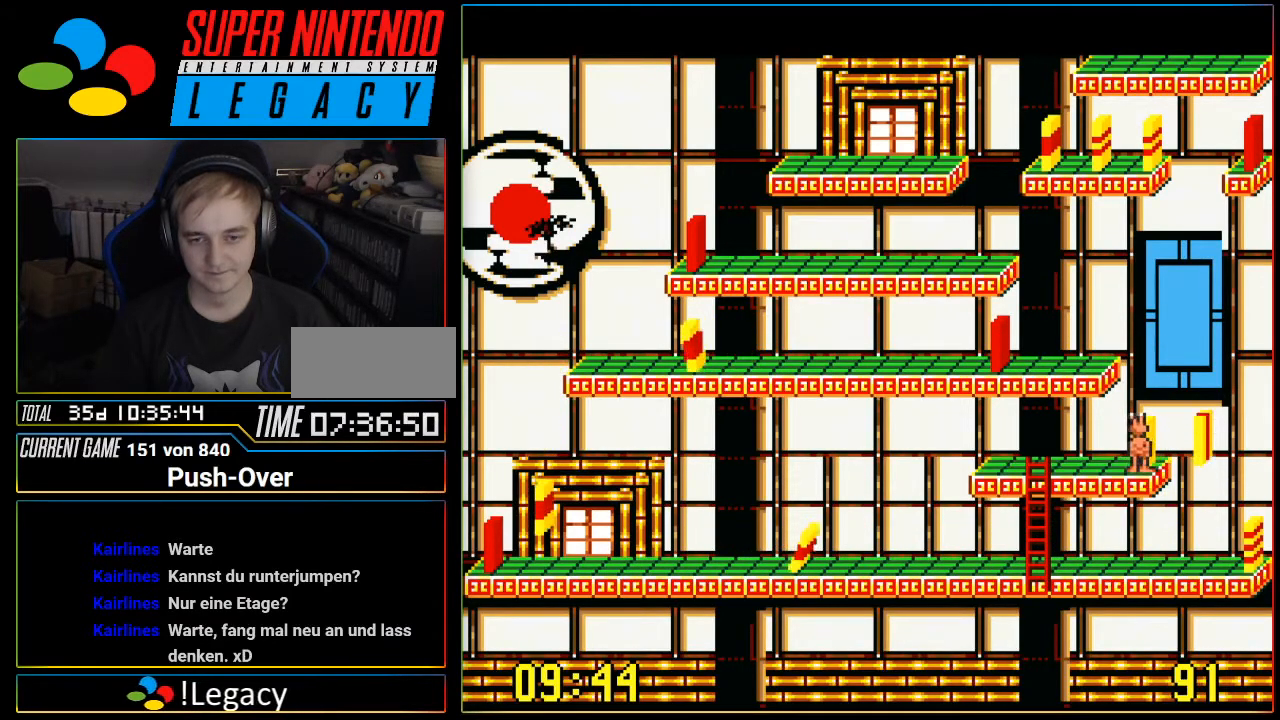
{"buttons": ["DPAD_LEFT"], "events": [[117, "DPAD_LEFT", "down"]]}
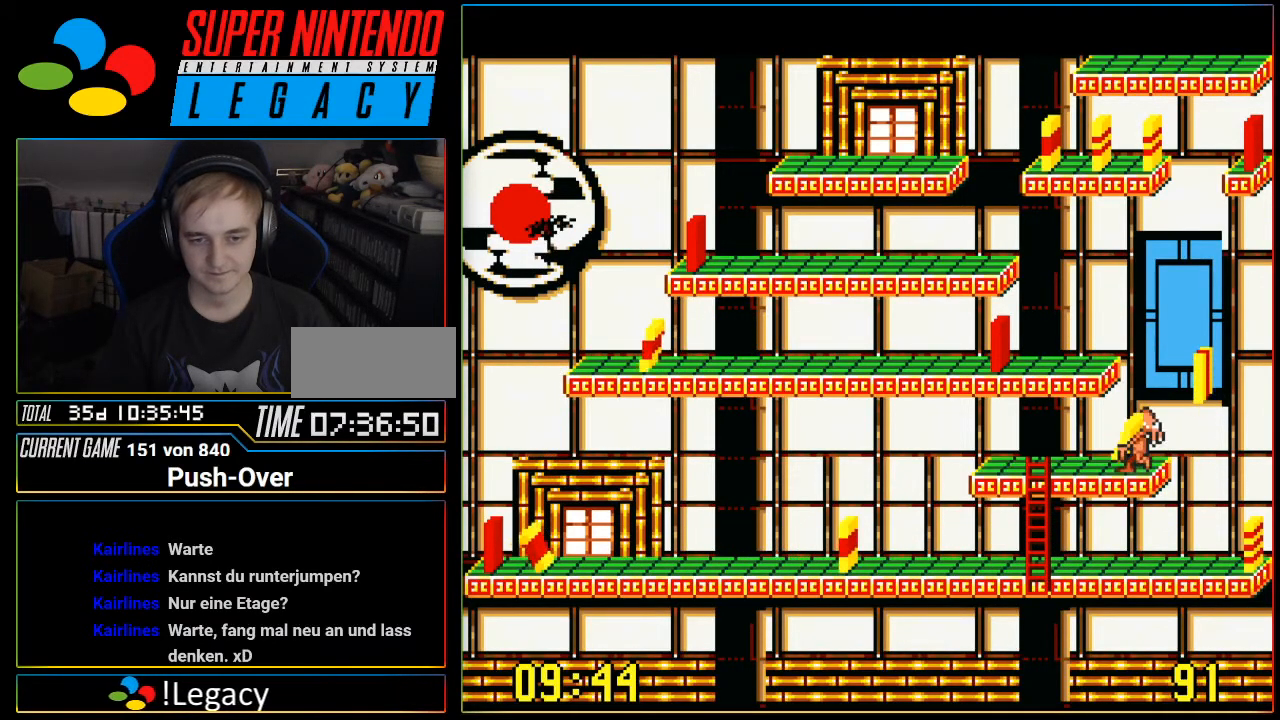
{"buttons": ["DPAD_DOWN"], "events": [[467, "DPAD_DOWN", "down"], [467, "DPAD_LEFT", "up"]]}
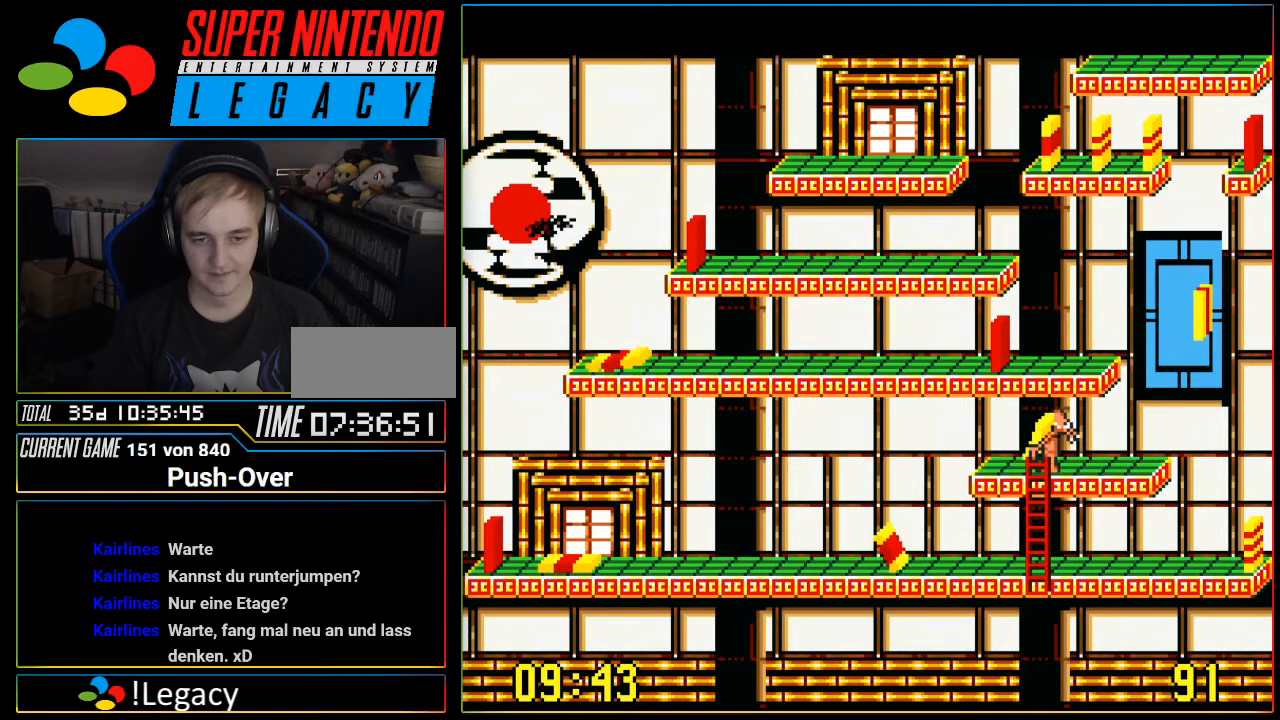
{"buttons": ["DPAD_DOWN"], "events": []}
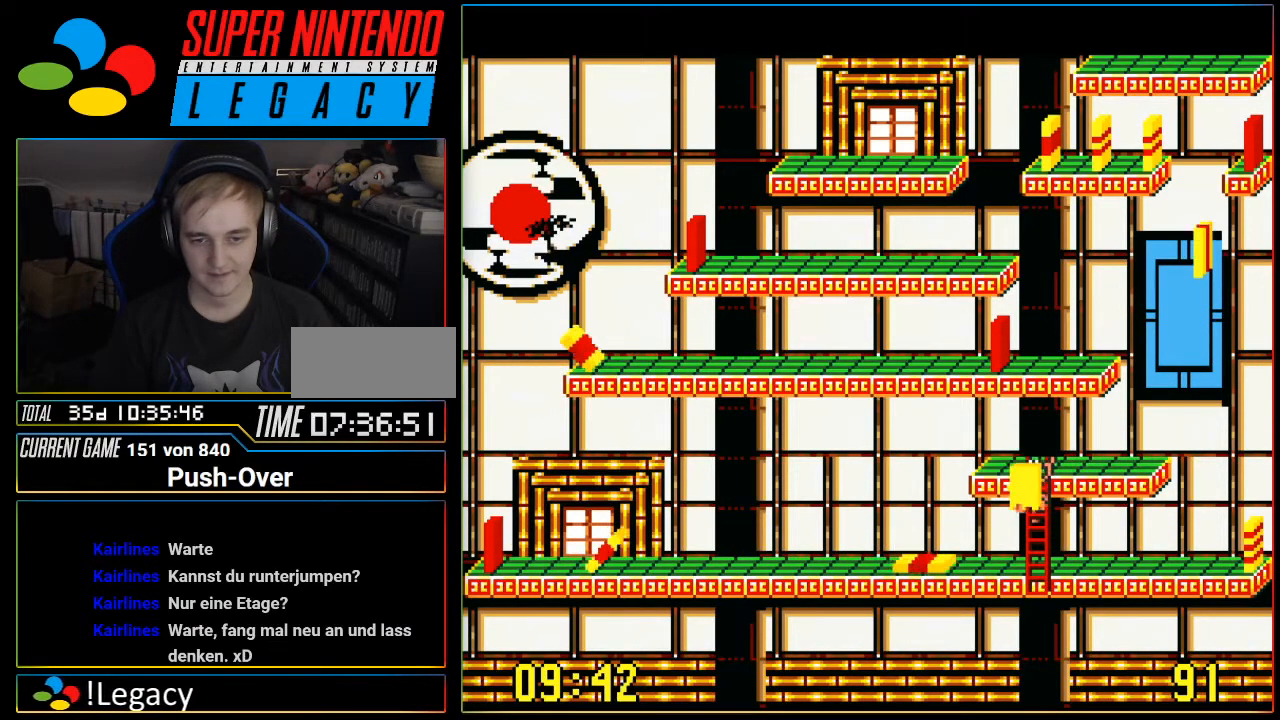
{"buttons": ["DPAD_RIGHT"], "events": [[334, "DPAD_RIGHT", "down"], [367, "DPAD_DOWN", "up"]]}
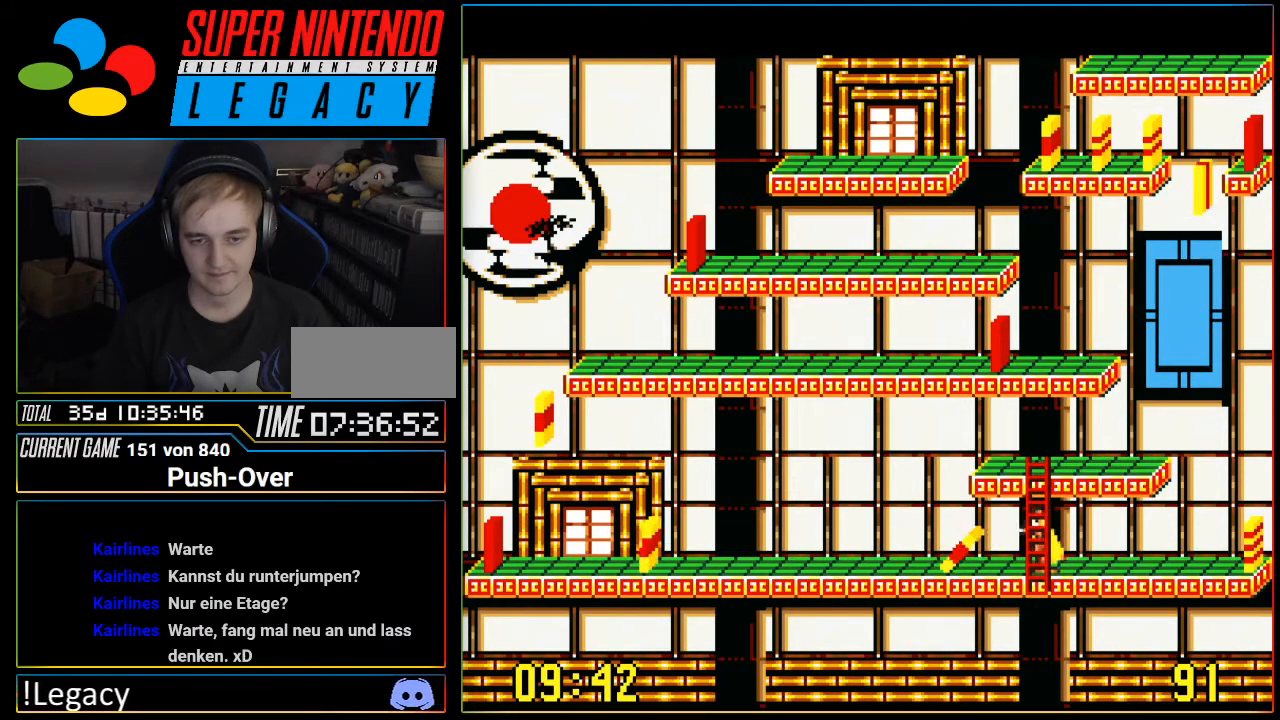
{"buttons": ["A"], "events": [[17, "DPAD_RIGHT", "up"], [267, "A", "down"], [434, "A", "up"], [434, "X", "down"], [468, "A", "down"], [468, "X", "up"]]}
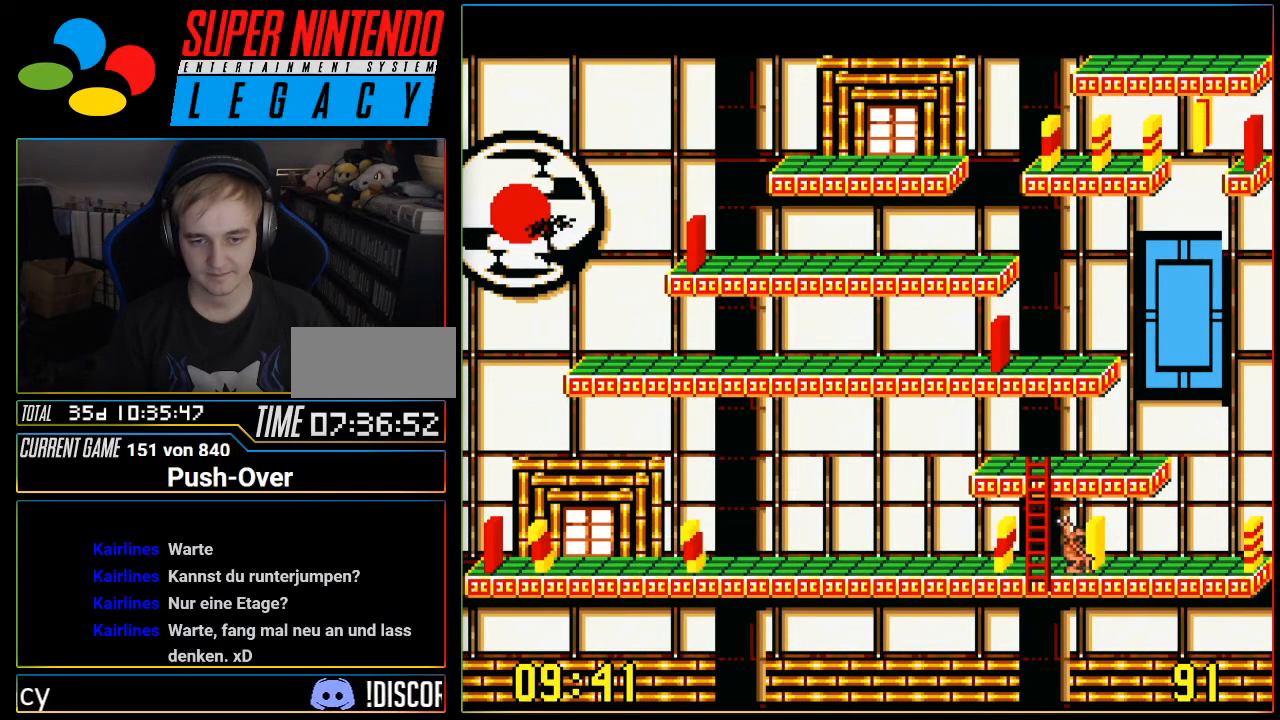
{"buttons": [], "events": [[17, "A", "up"]]}
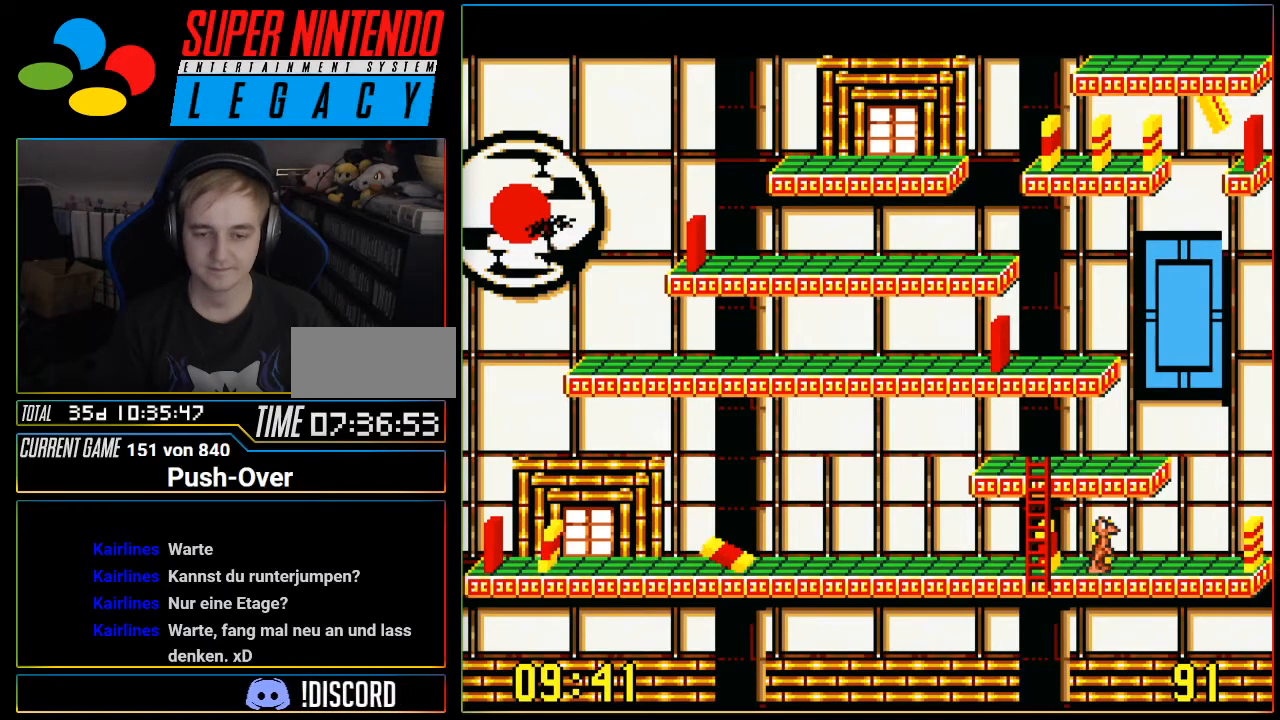
{"buttons": [], "events": []}
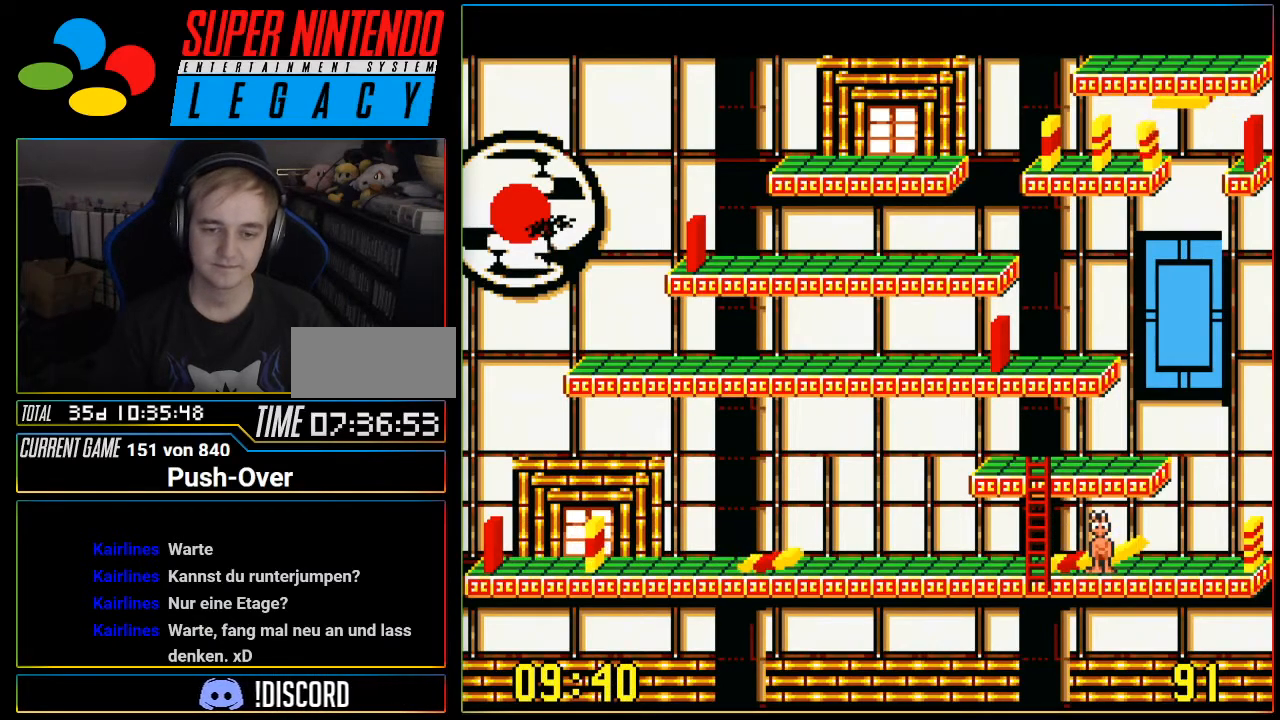
{"buttons": ["DPAD_LEFT"], "events": [[150, "DPAD_LEFT", "down"]]}
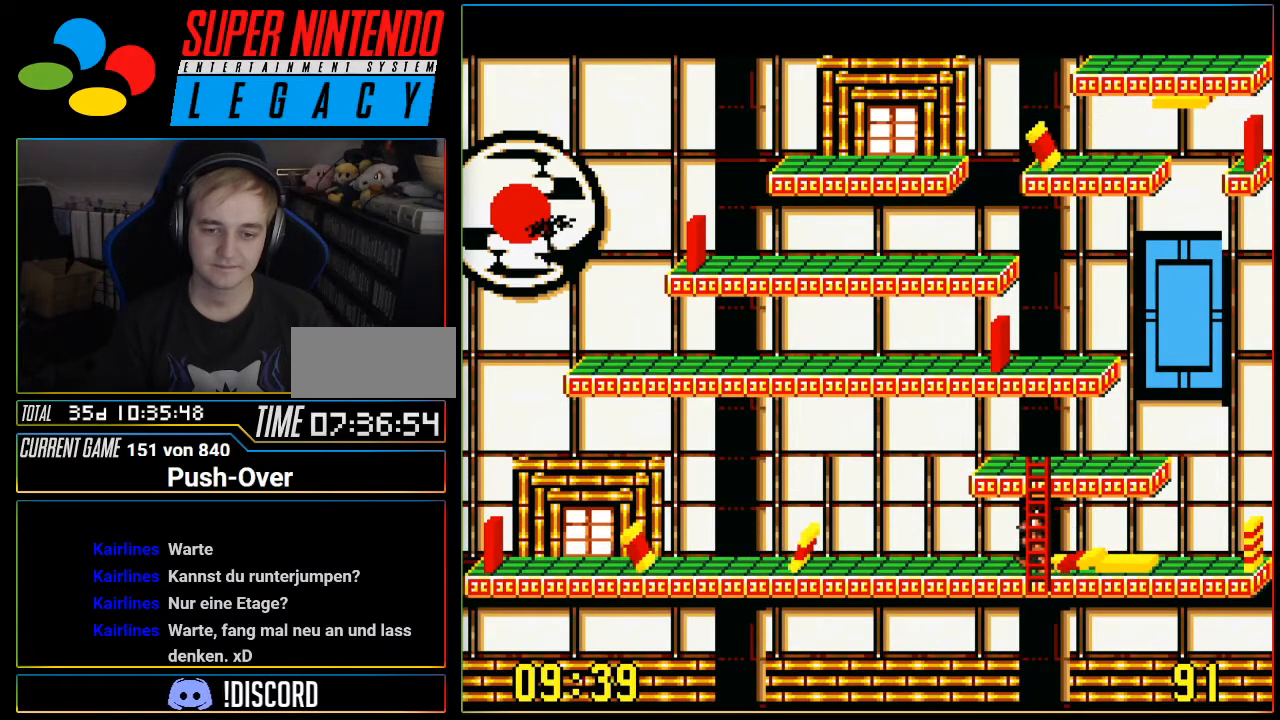
{"buttons": ["DPAD_LEFT"], "events": [[301, "DPAD_LEFT", "up"], [468, "DPAD_LEFT", "down"]]}
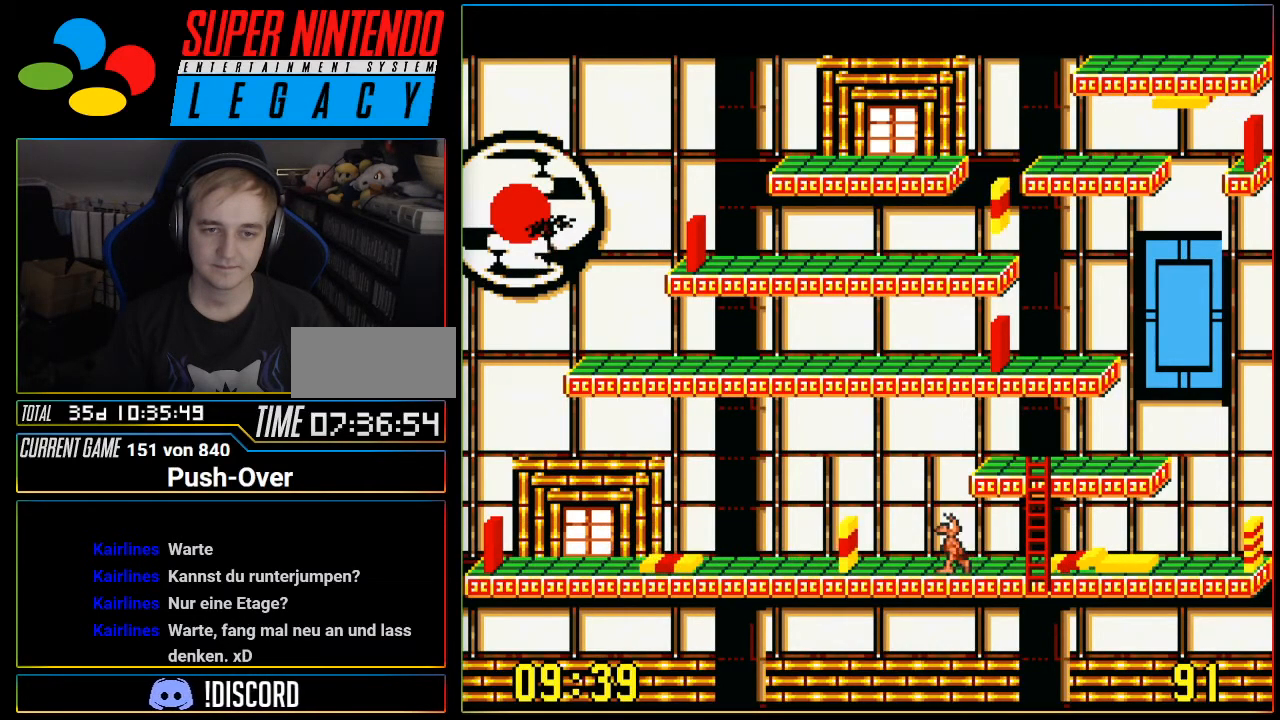
{"buttons": ["DPAD_LEFT"], "events": []}
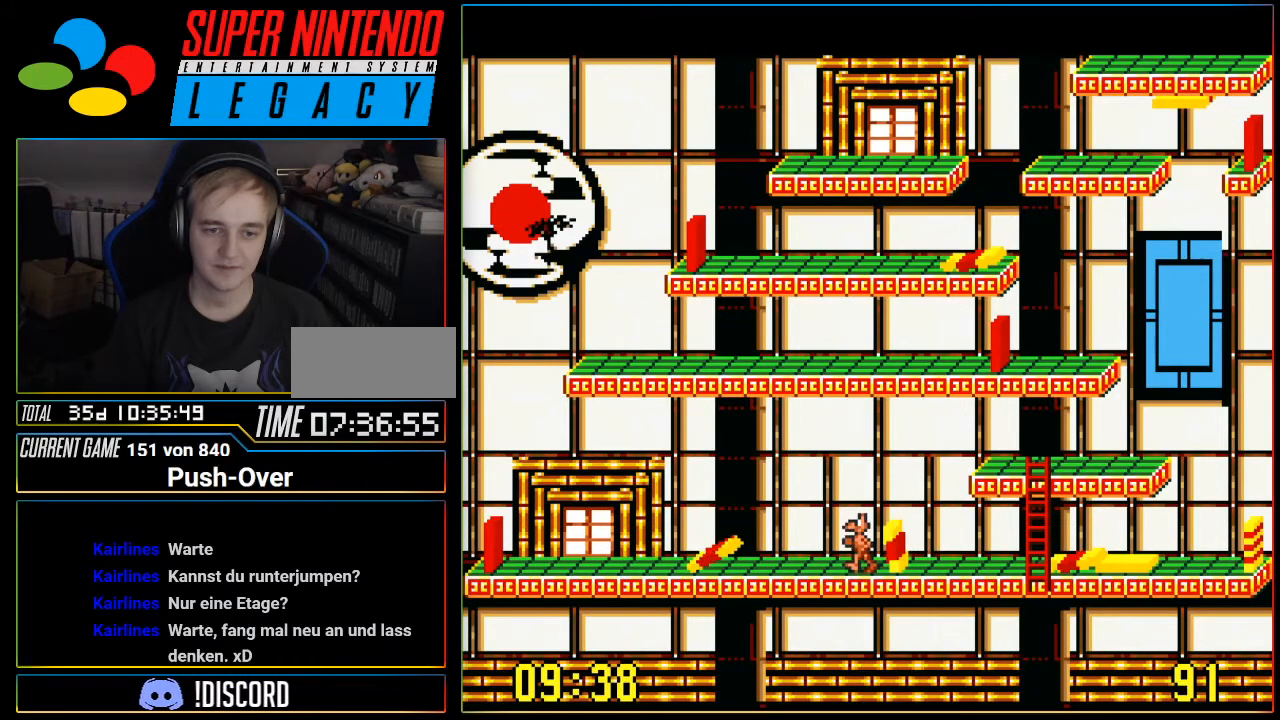
{"buttons": ["DPAD_LEFT"], "events": []}
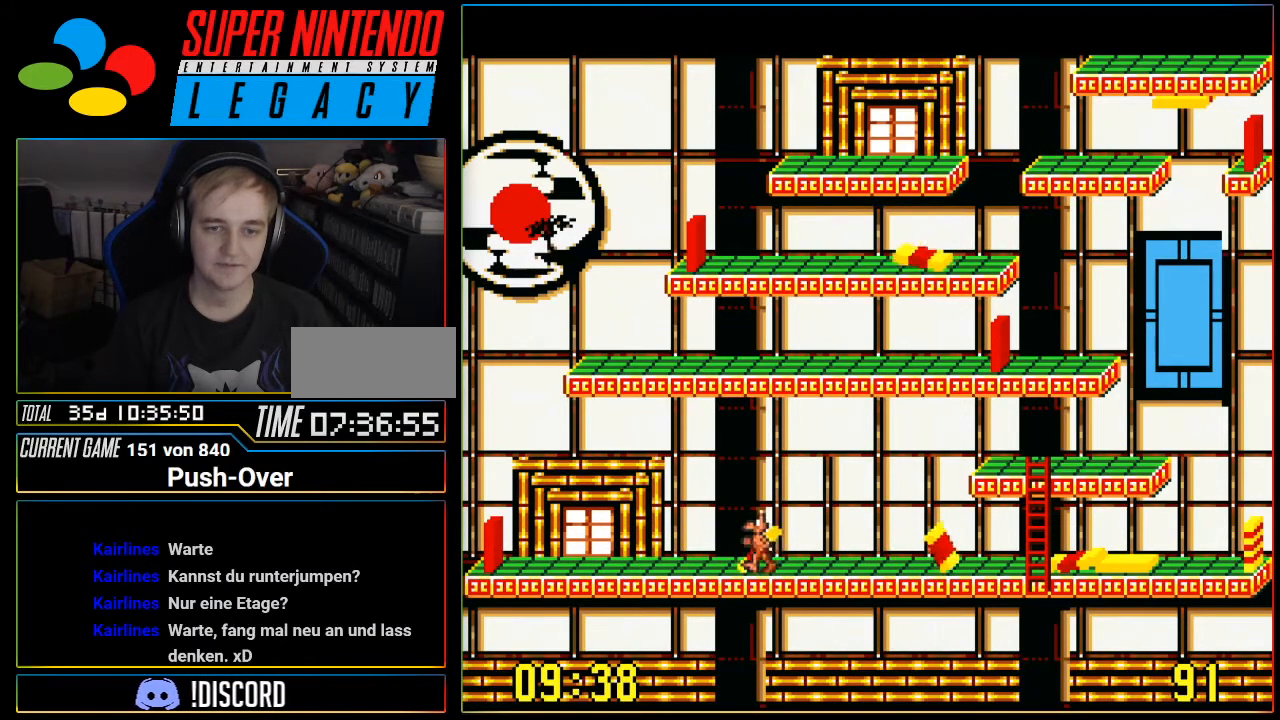
{"buttons": ["DPAD_LEFT"], "events": []}
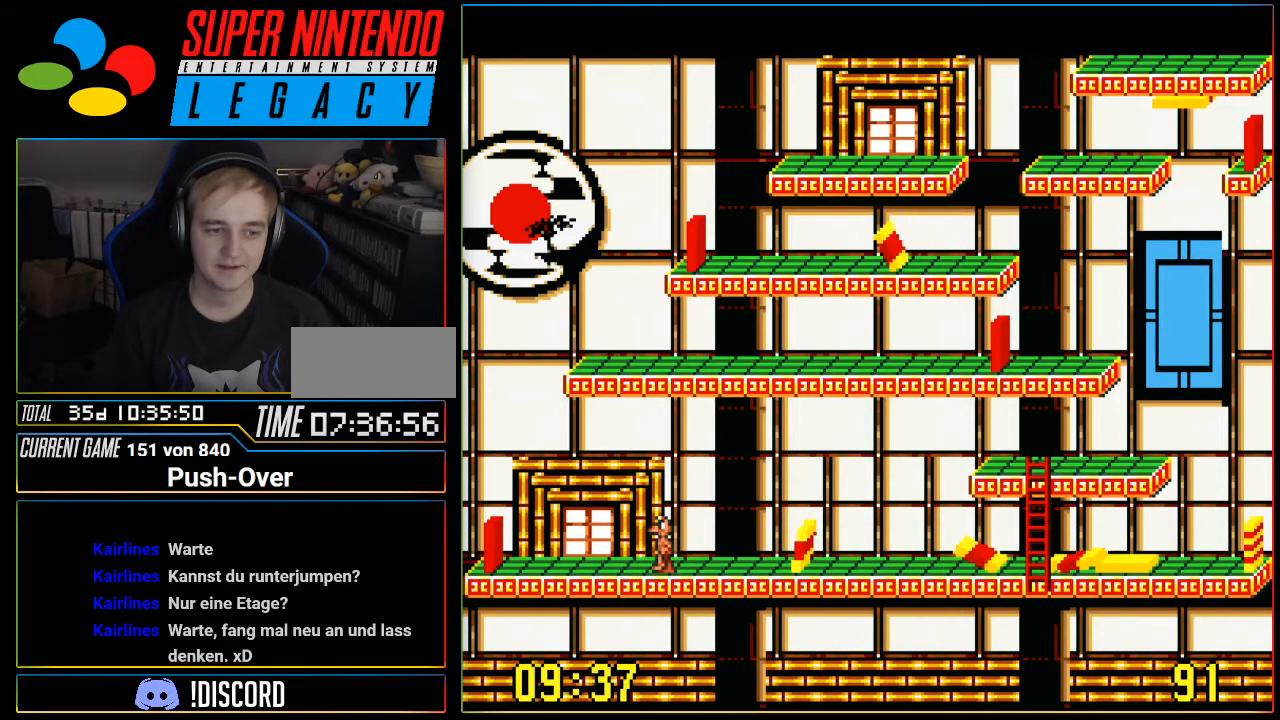
{"buttons": [], "events": [[84, "DPAD_LEFT", "up"]]}